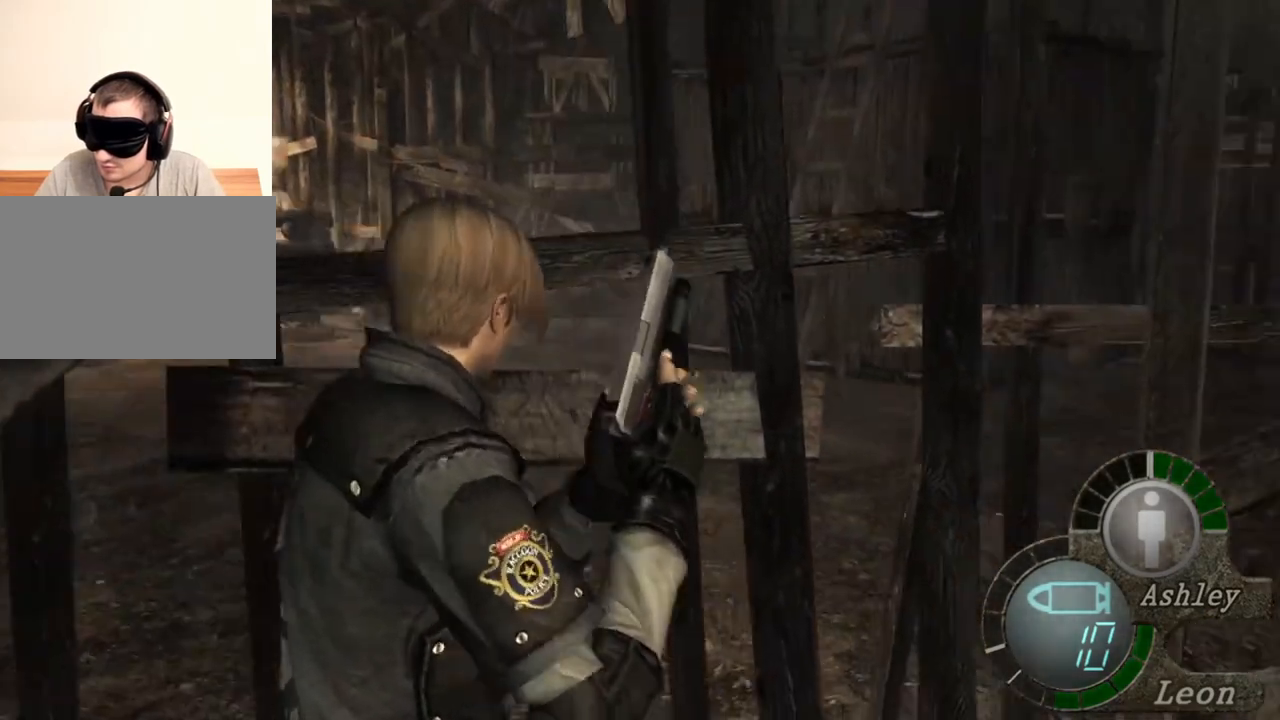
Gameplay with keyboard and mouse; each line is a JSON object with the keys and mouse buttons held at the frame after it. "events" lists presses ("down") and releases ("up") of "1", "2", "3", "4", "5", "a", "alt", "b", "c", "ctrl", "d", "e", "f", "g", "q", "r", "s", "shift", "space", "t", "tab", "tilde", "v", "w", "x", "z", "mouse_left", "mouse_wheel", "mouse_right", "mouse_mb4" and "mouse_mb5" between this image and that frame as [ms after this image, input, new state], when the widget could be followed in between. "mouse_left", "mouse_wheel", "mouse_right", "mouse_mb4", "mouse_mb5" = the "left", "wheel", "right", "mb4", "mb5" buttons of the "mouse" list. No other keys are recorded. "wheel" means that the mouse wheel is clicked or scrolled. Mouse movement is not recorded.
{"keys": [], "mouse": [], "events": [[100, "d", "up"]]}
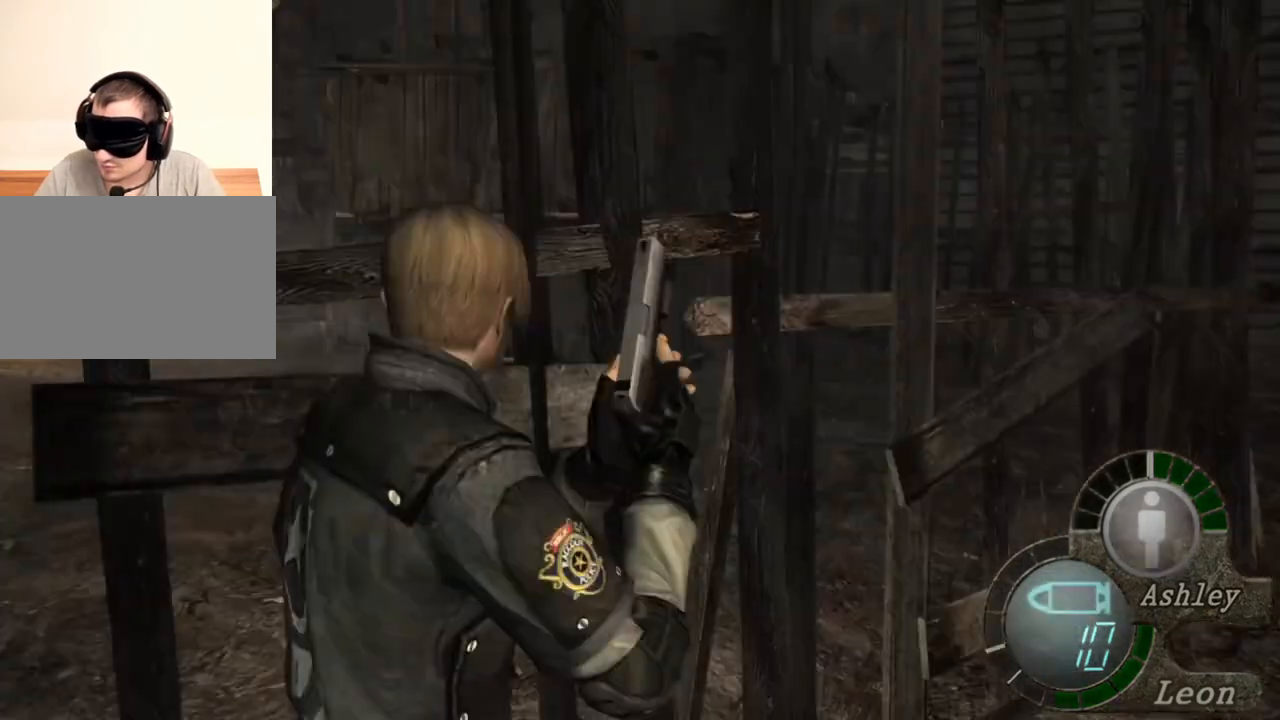
{"keys": [], "mouse": [], "events": []}
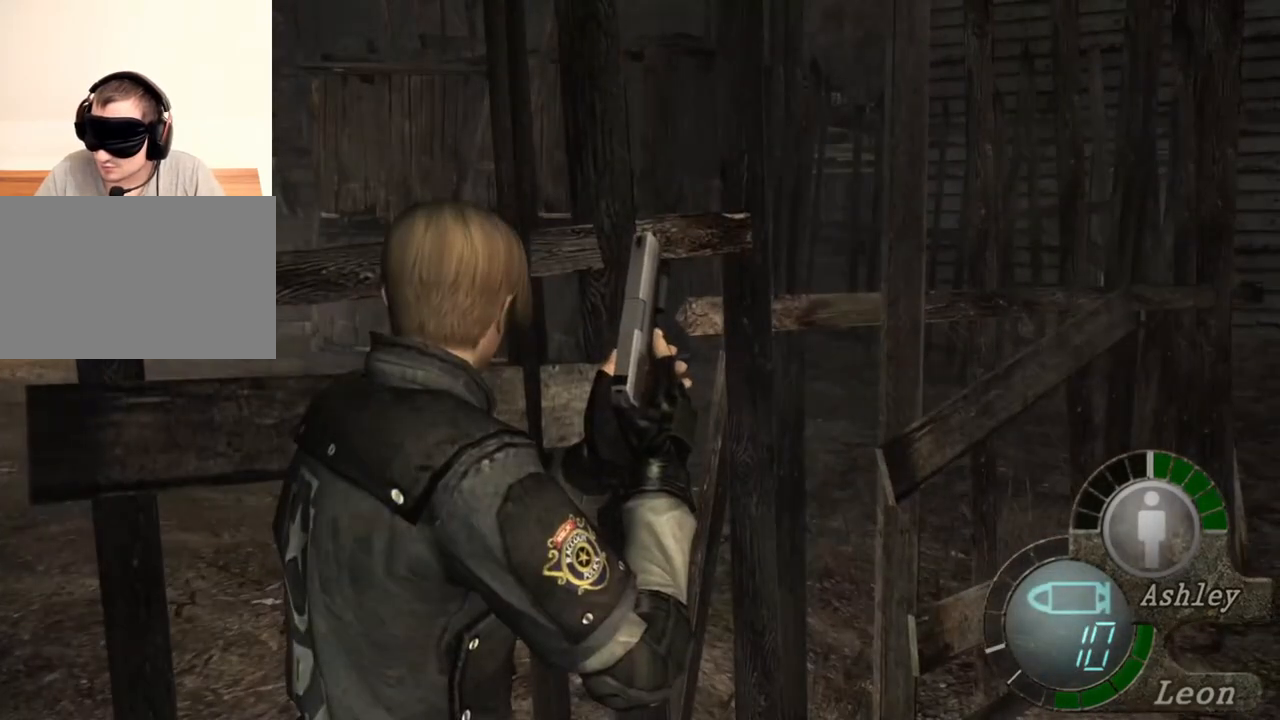
{"keys": [], "mouse": [], "events": []}
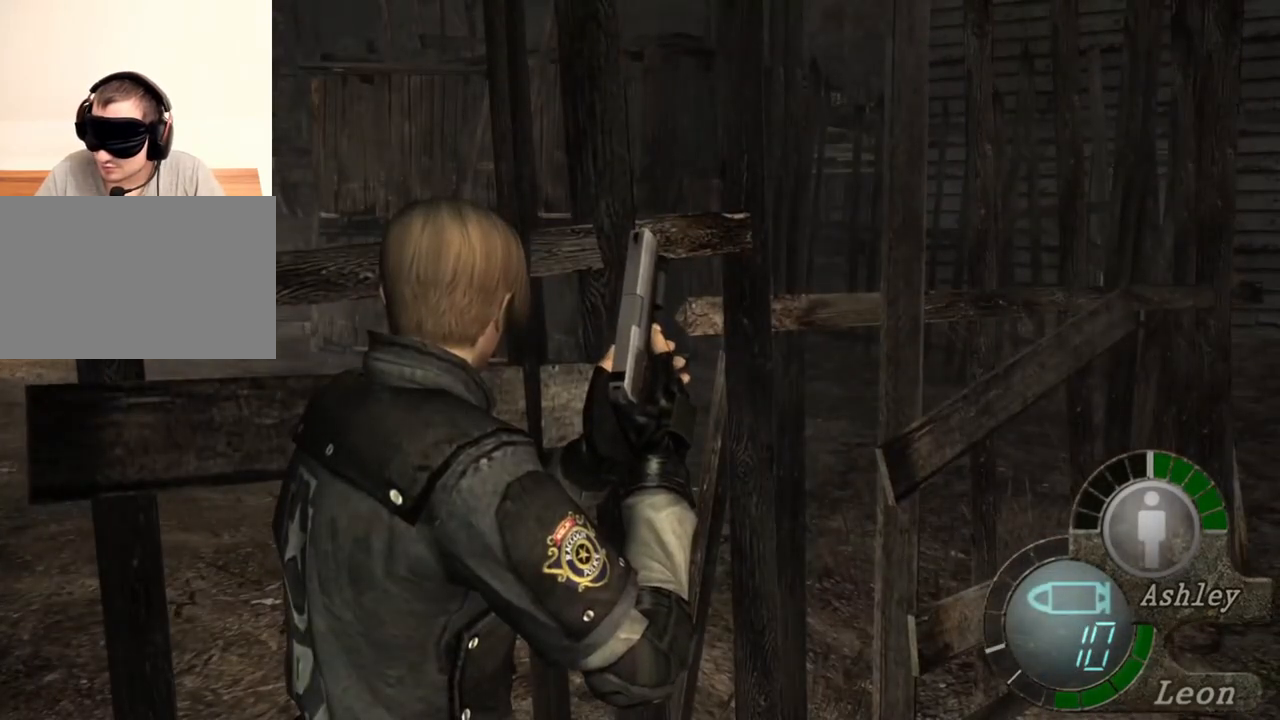
{"keys": [], "mouse": [], "events": []}
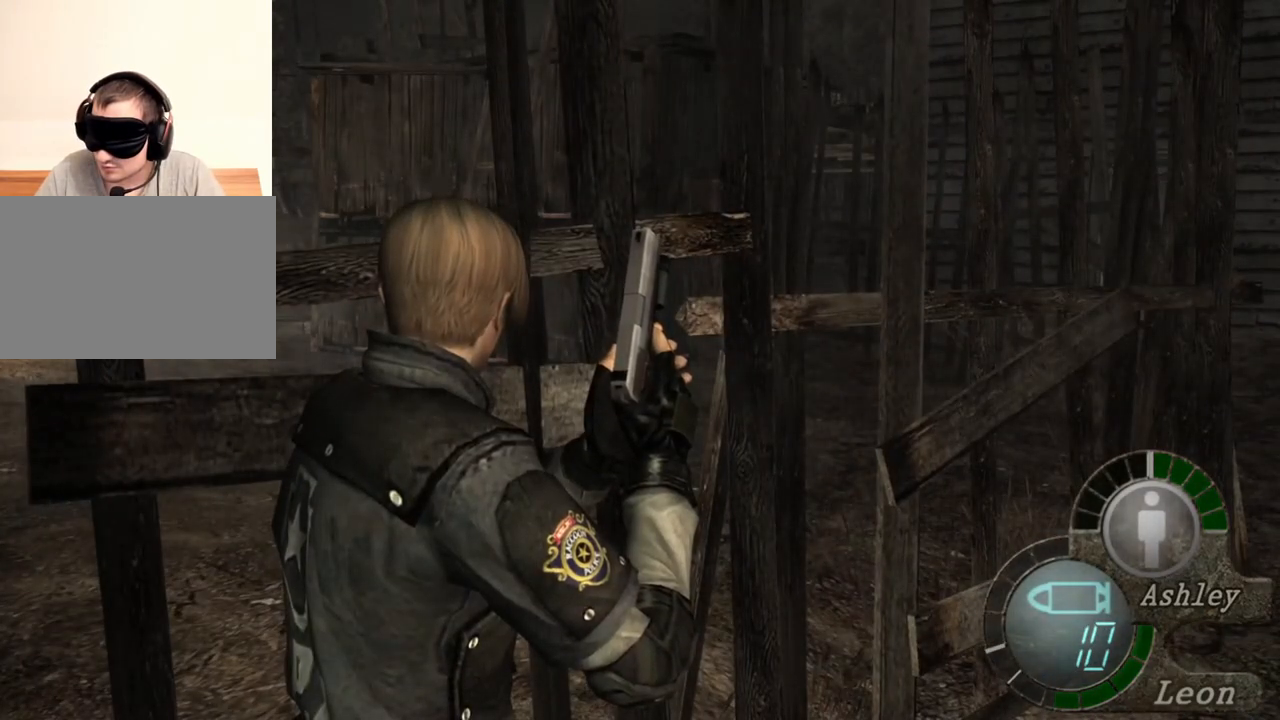
{"keys": [], "mouse": [], "events": []}
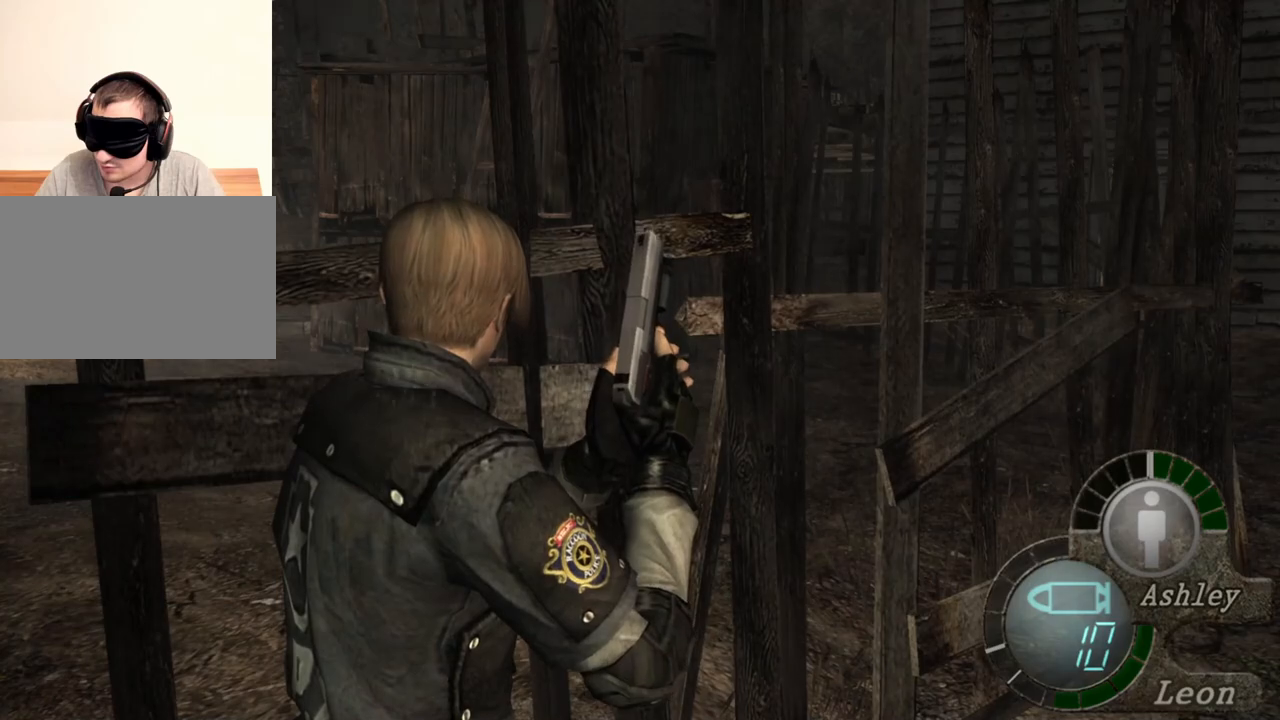
{"keys": [], "mouse": [], "events": []}
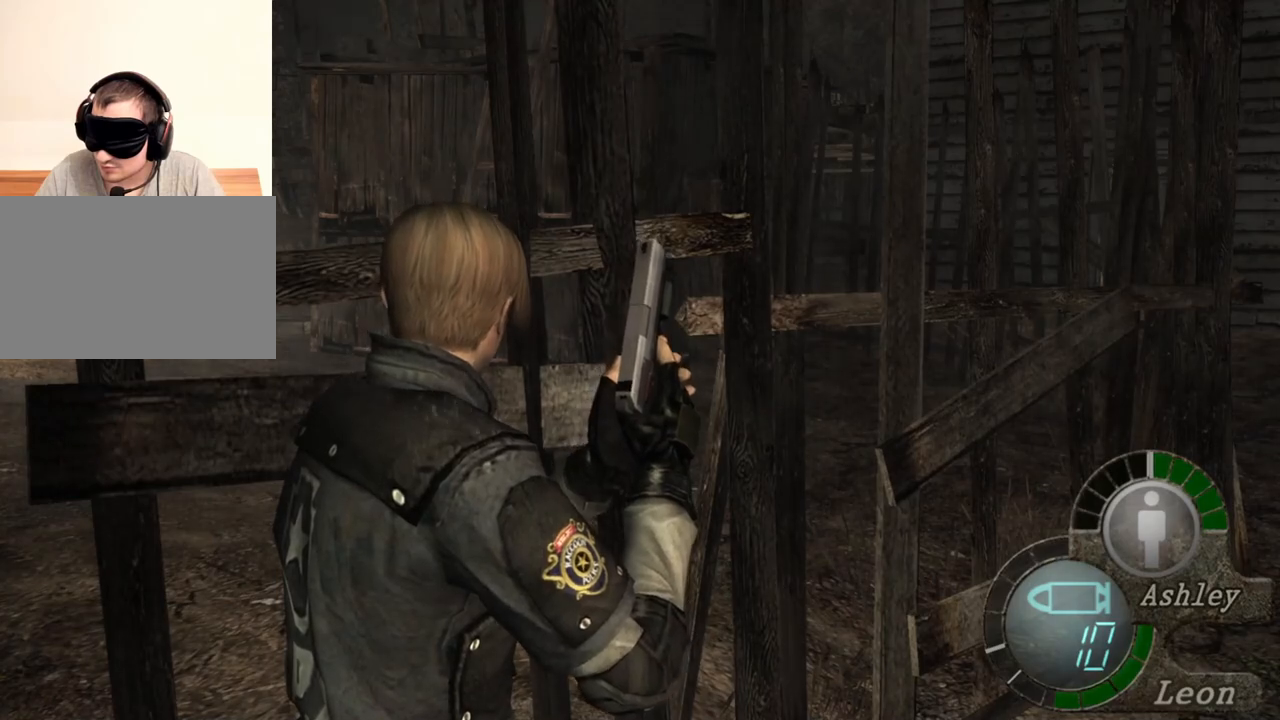
{"keys": [], "mouse": [], "events": []}
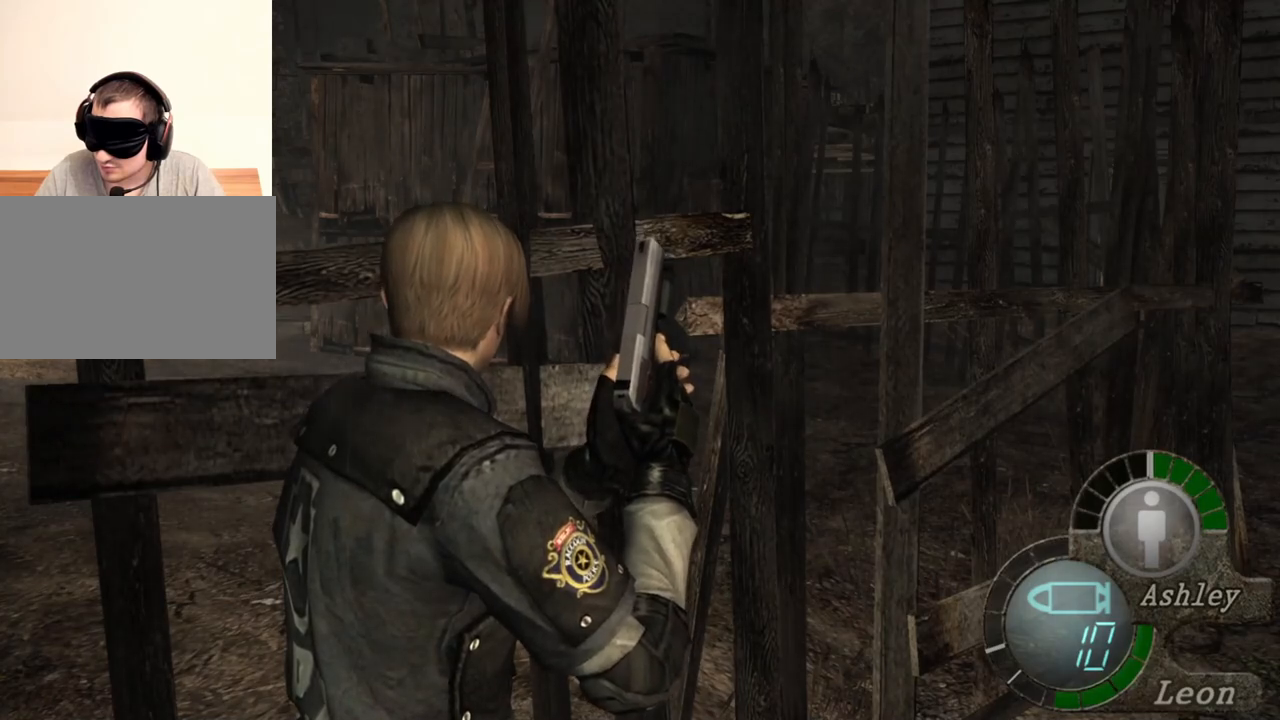
{"keys": [], "mouse": [], "events": []}
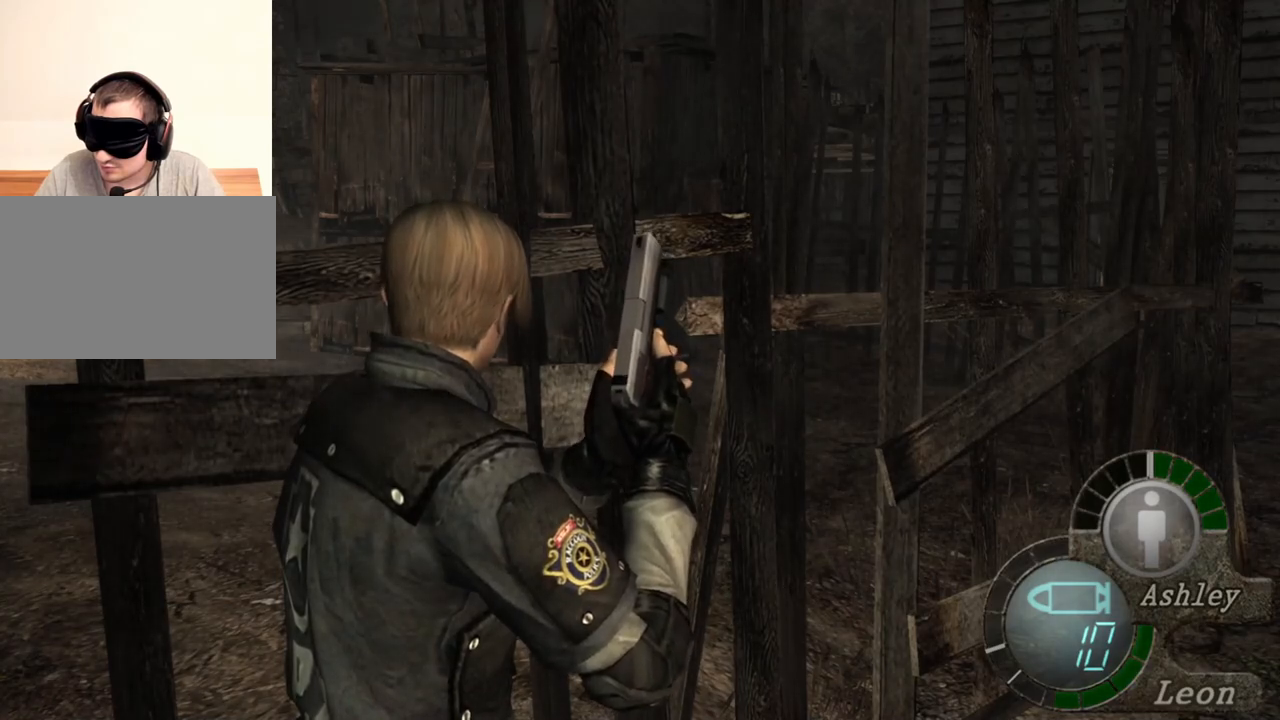
{"keys": ["shift", "w"], "mouse": [], "events": [[300, "shift", "down"], [333, "w", "down"]]}
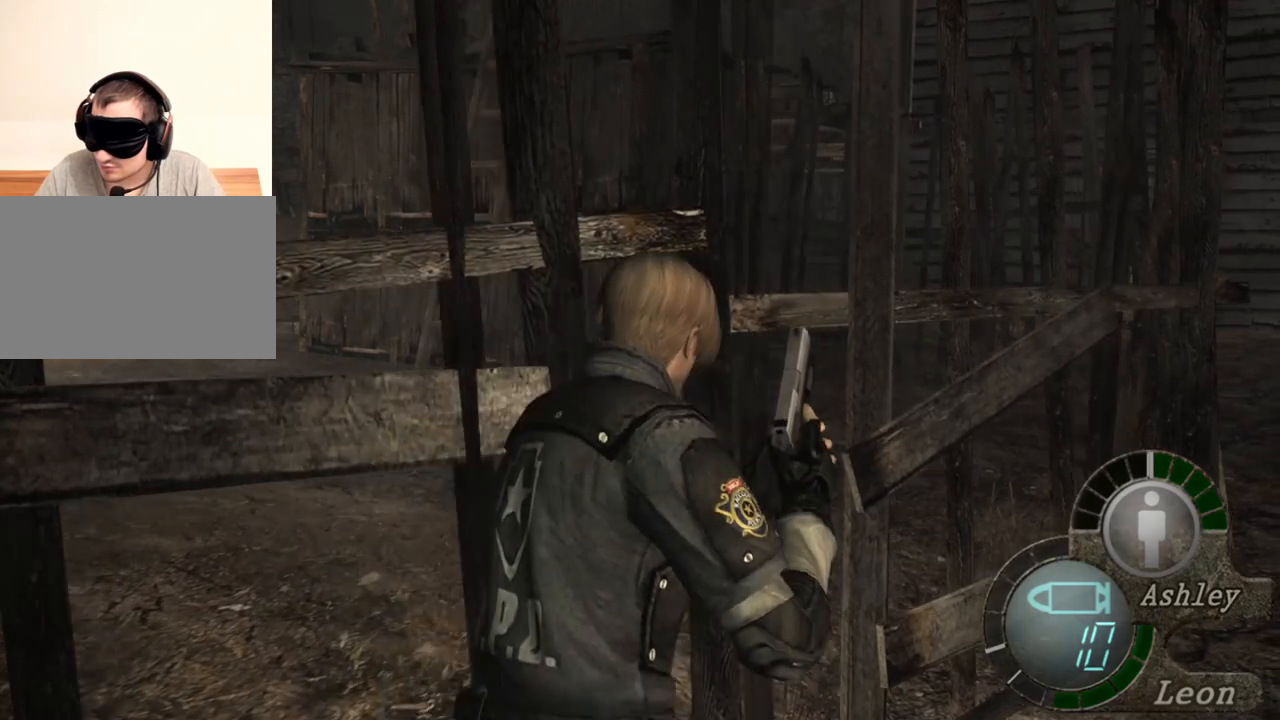
{"keys": ["shift", "w"], "mouse": [], "events": []}
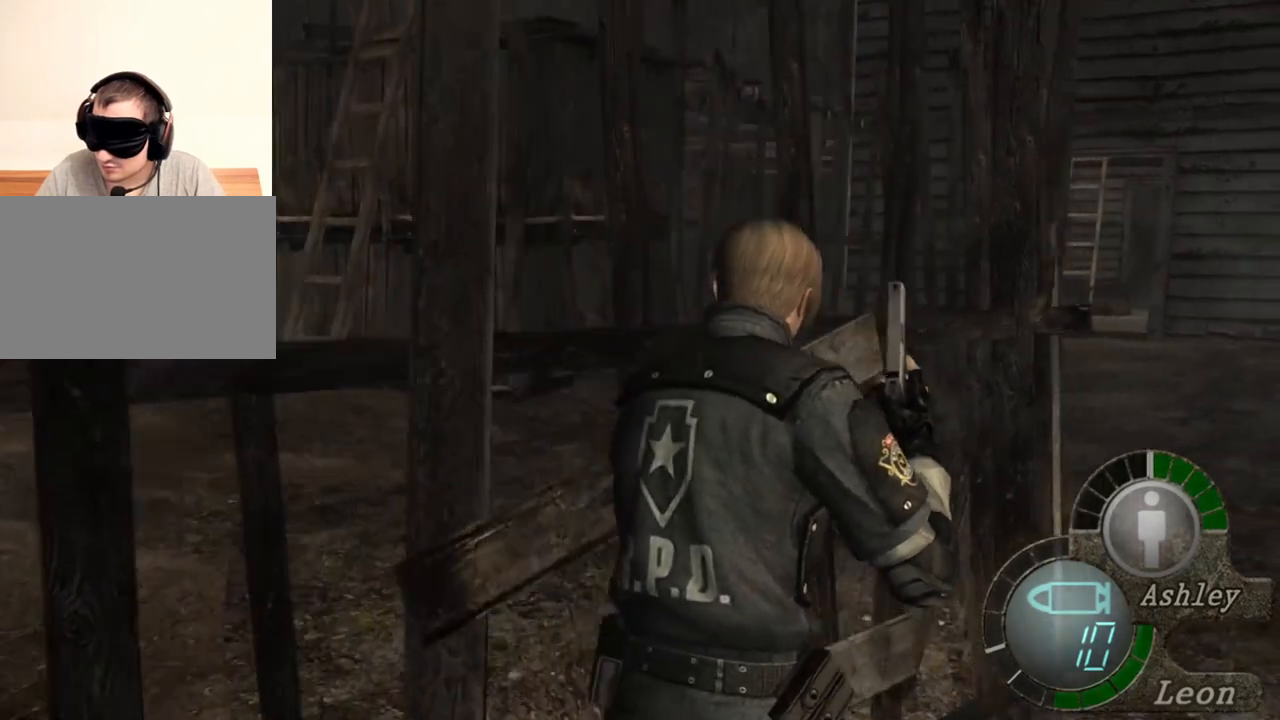
{"keys": ["shift", "w"], "mouse": [], "events": []}
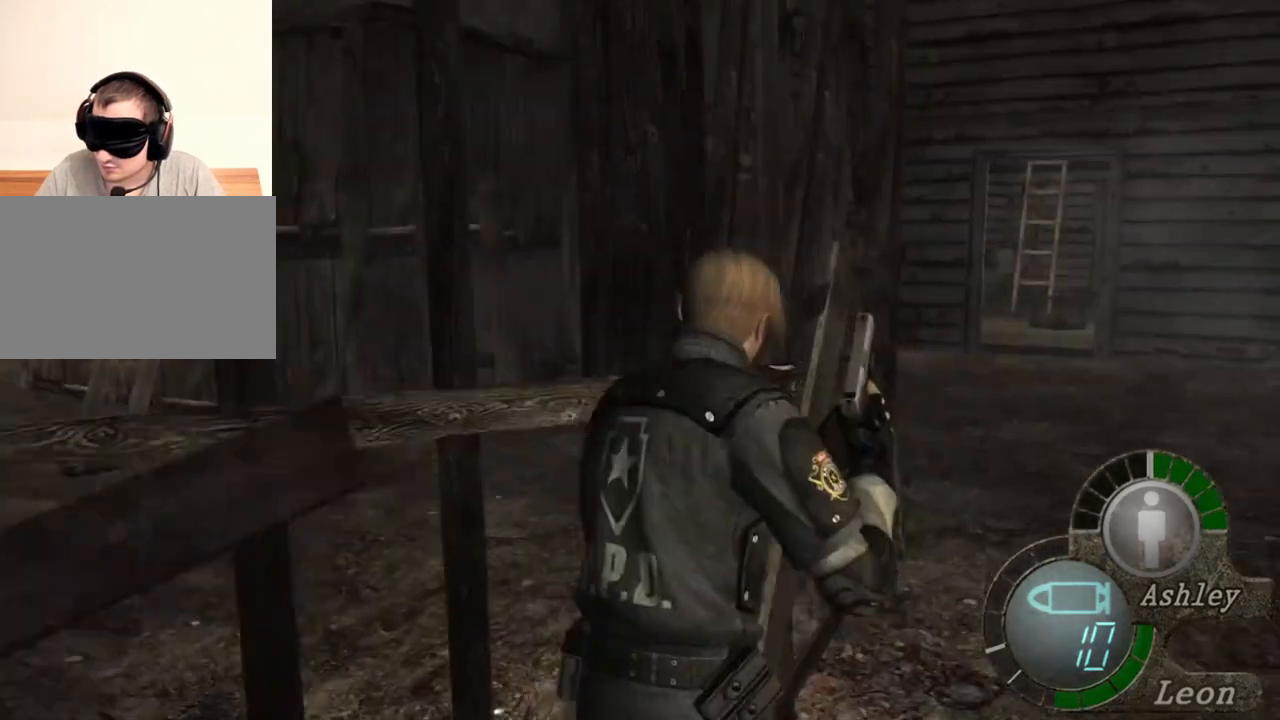
{"keys": ["shift", "w"], "mouse": [], "events": []}
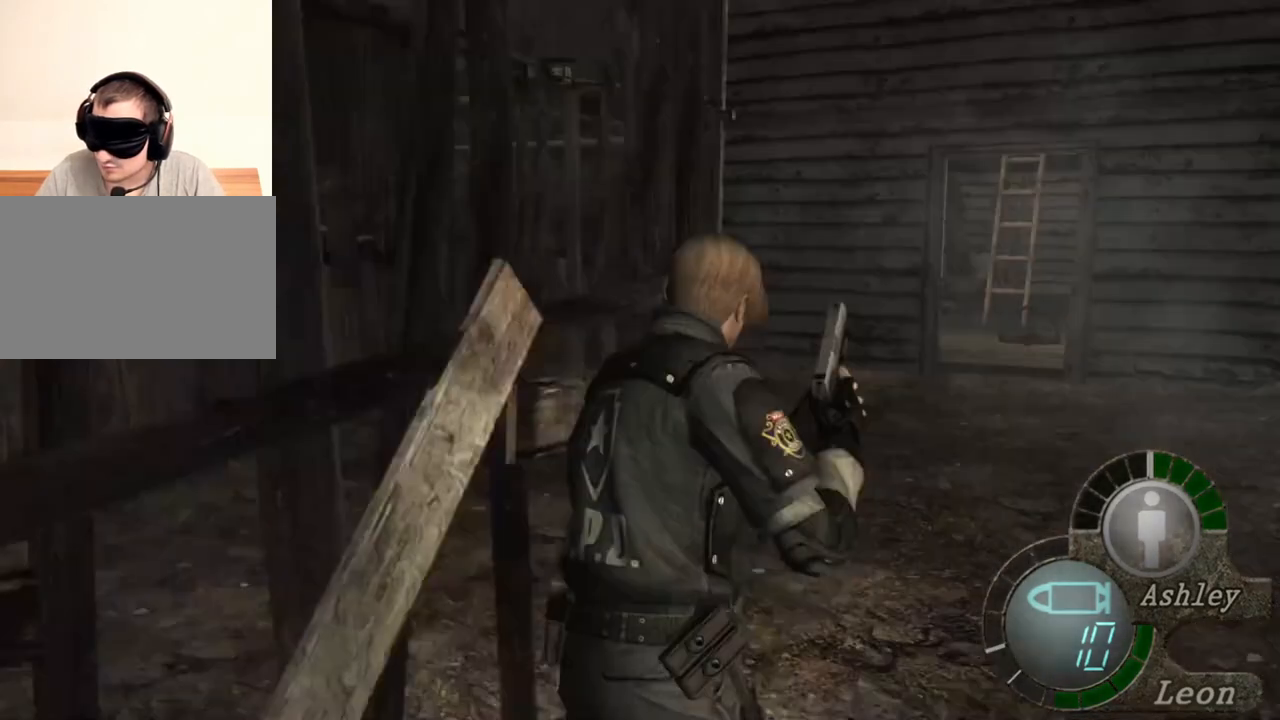
{"keys": ["shift", "w"], "mouse": [], "events": []}
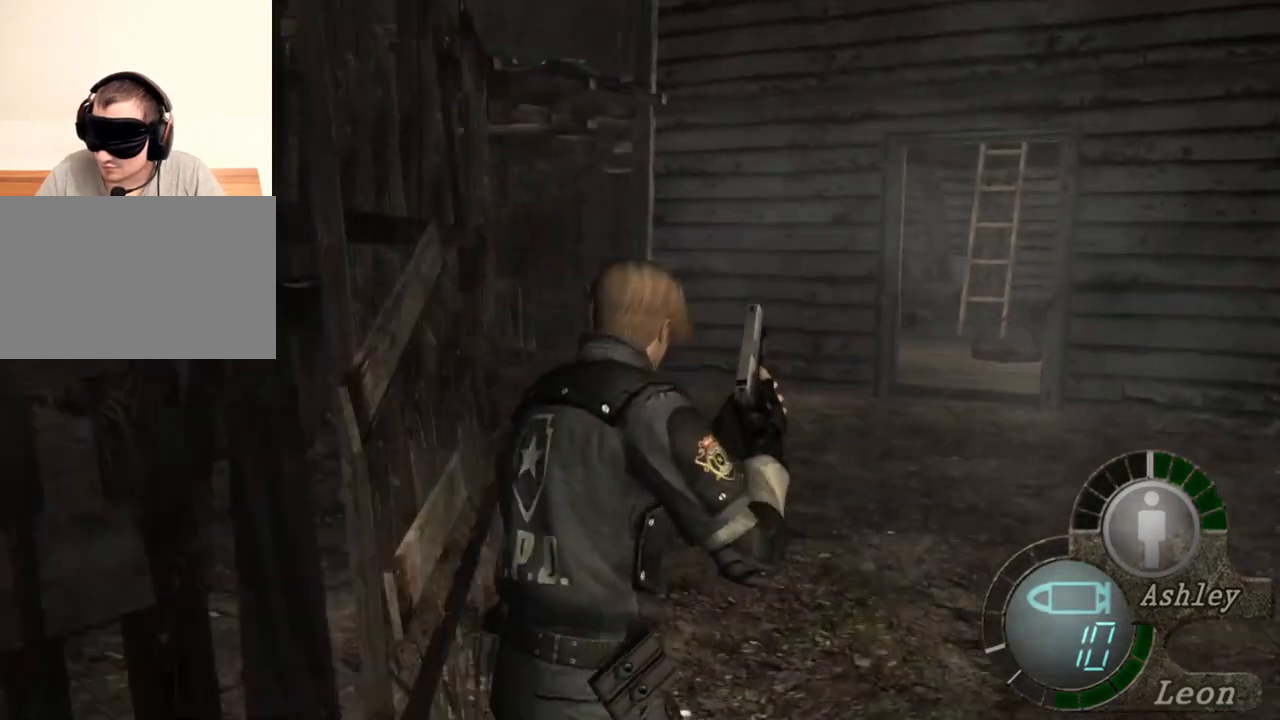
{"keys": ["shift", "w"], "mouse": [], "events": []}
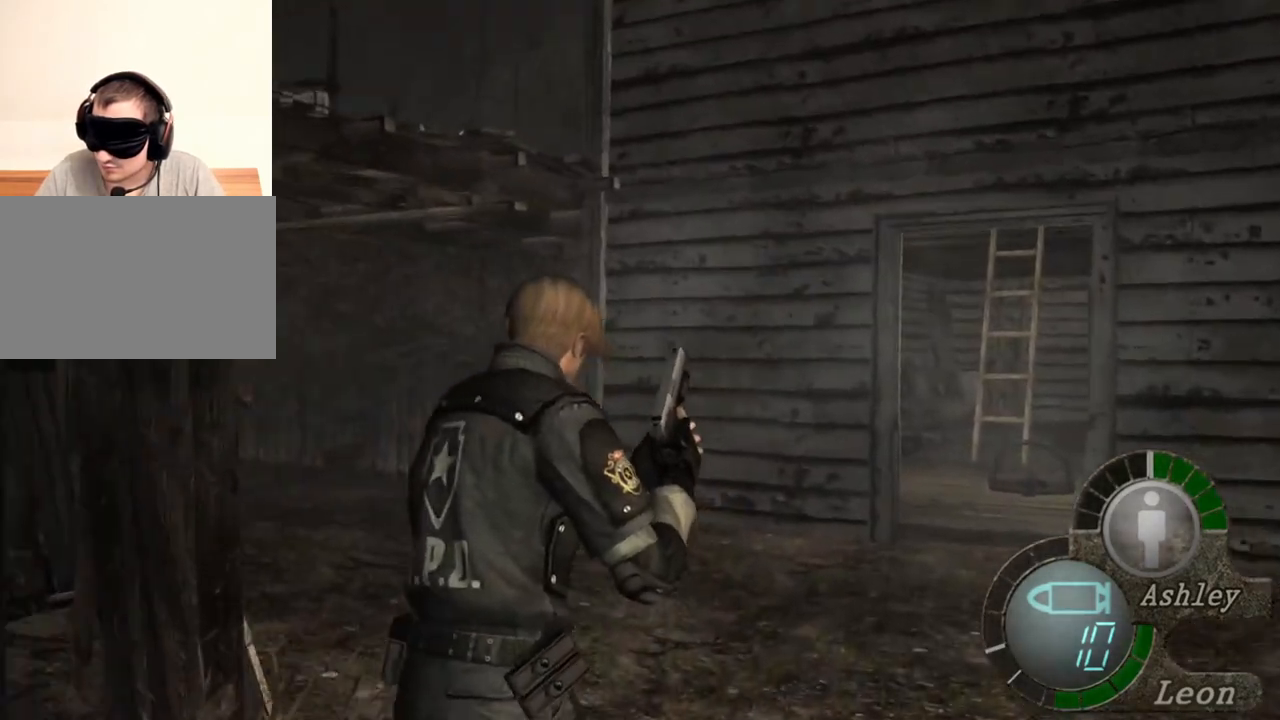
{"keys": ["shift", "w"], "mouse": [], "events": []}
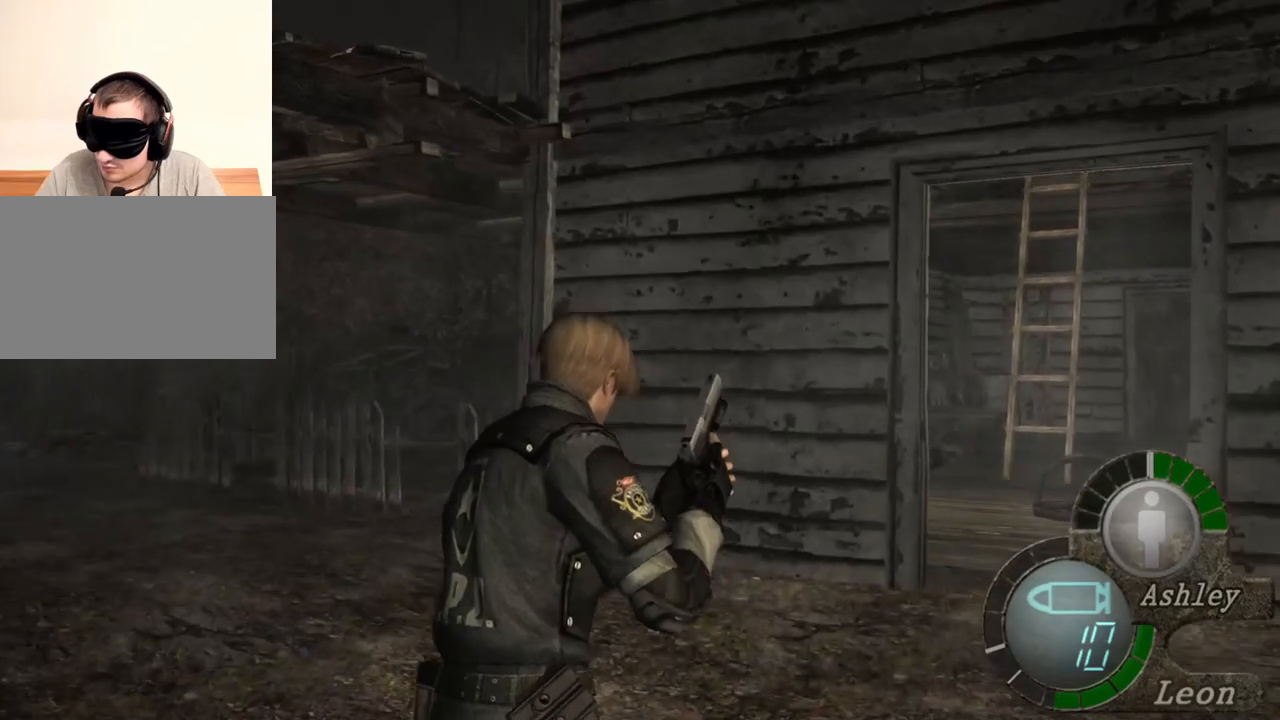
{"keys": [], "mouse": [], "events": [[267, "shift", "up"], [267, "w", "up"]]}
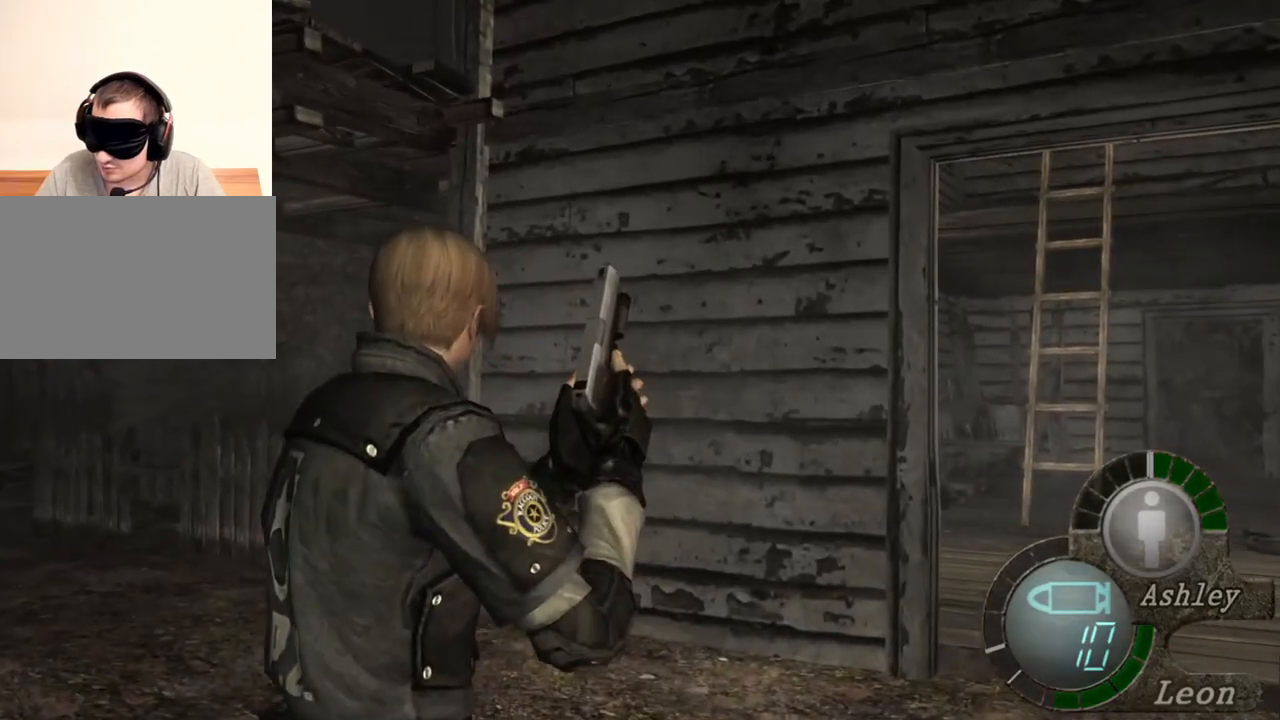
{"keys": [], "mouse": [], "events": []}
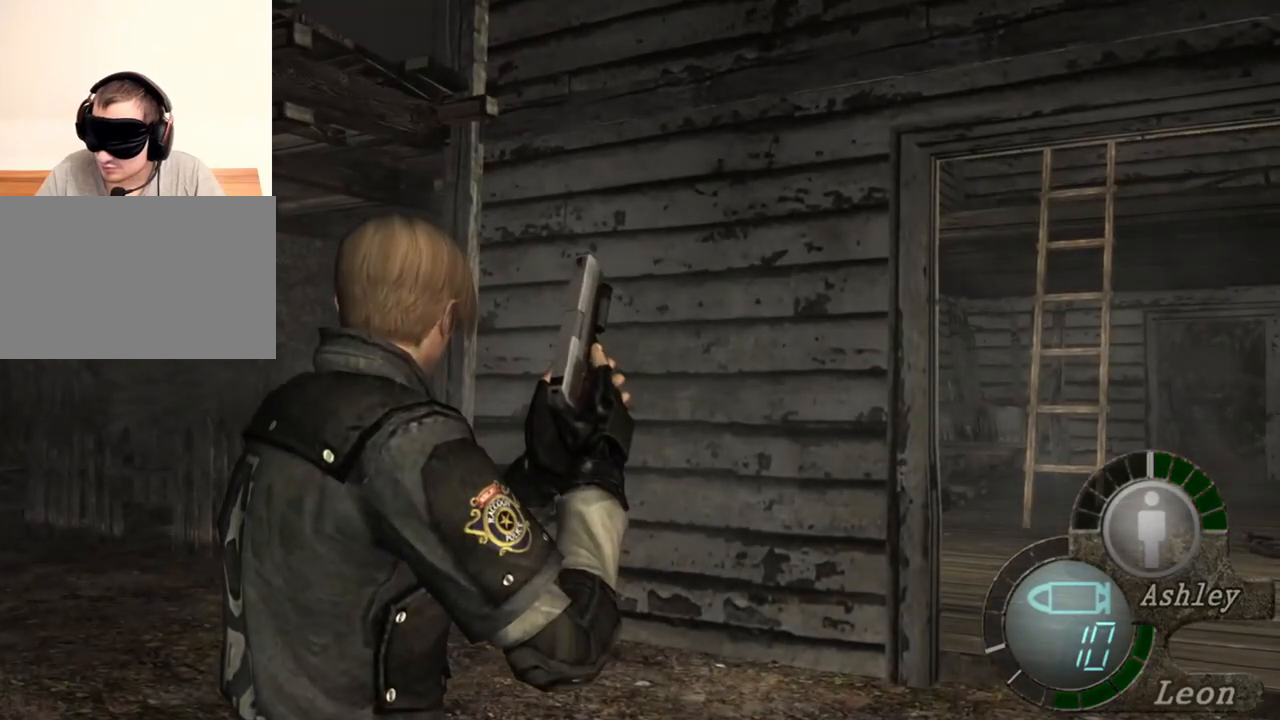
{"keys": ["shift", "w"], "mouse": [], "events": [[200, "shift", "down"], [233, "w", "down"], [333, "e", "down"], [500, "e", "up"]]}
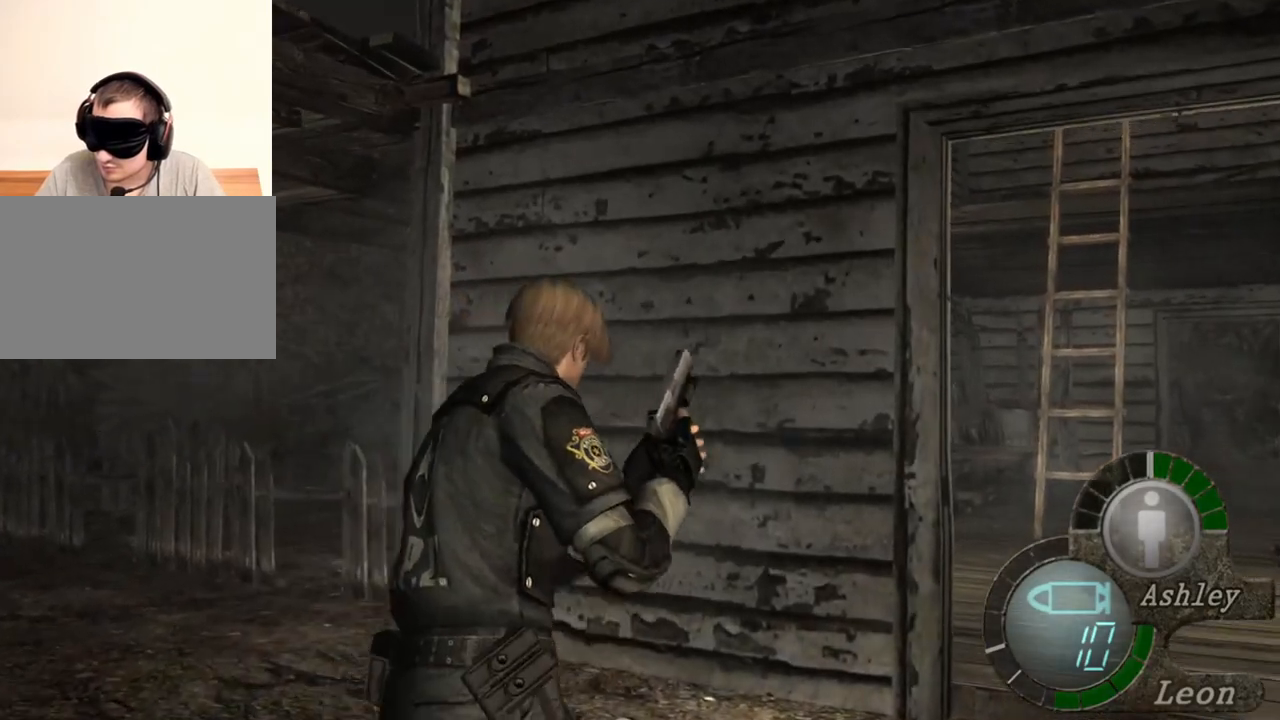
{"keys": ["shift", "w"], "mouse": [], "events": [[33, "e", "down"], [133, "e", "up"], [167, "e", "down"], [500, "e", "up"]]}
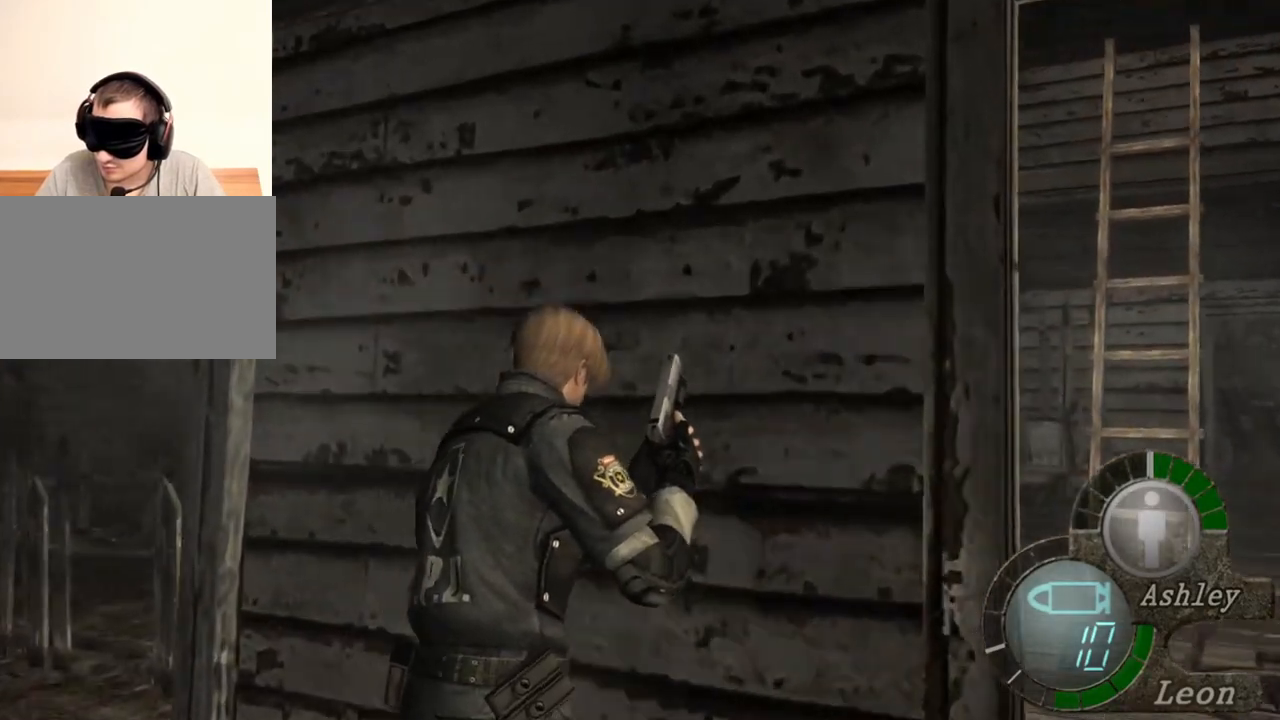
{"keys": ["e", "shift", "w"], "mouse": [], "events": [[33, "e", "down"], [133, "e", "up"], [200, "e", "down"], [267, "e", "up"], [333, "e", "down"], [400, "e", "up"], [467, "e", "down"]]}
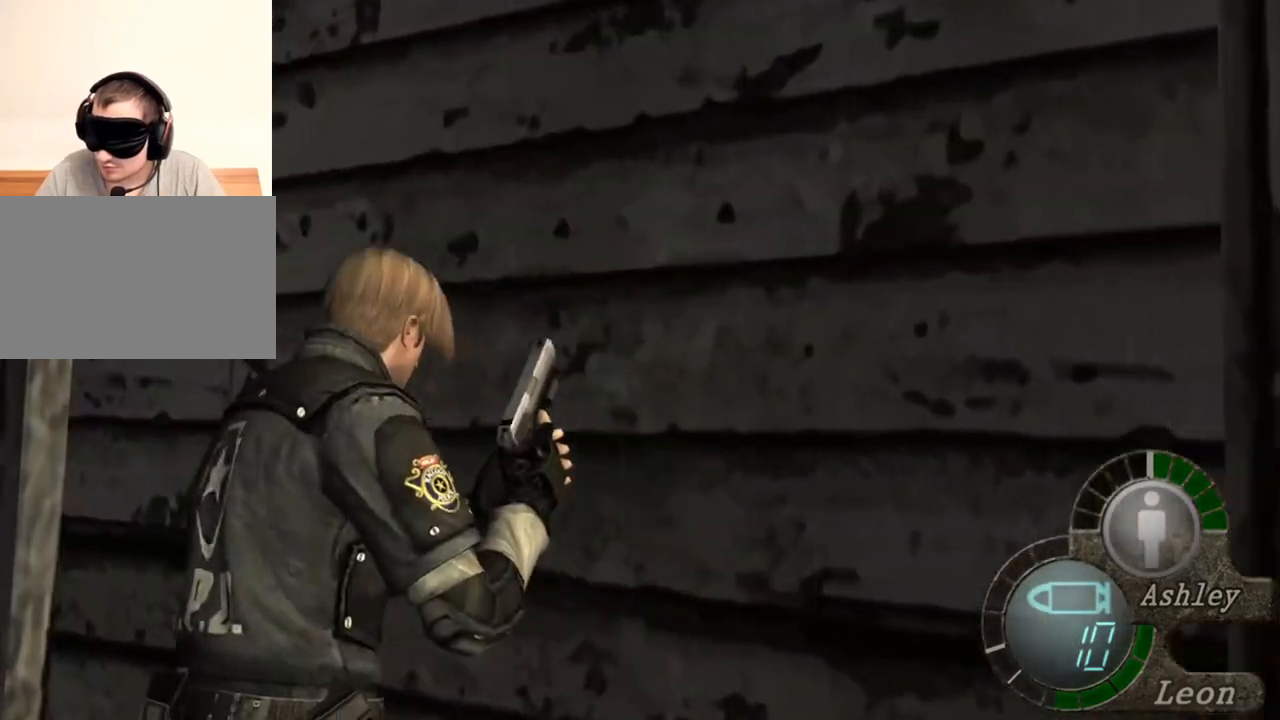
{"keys": [], "mouse": [], "events": [[67, "e", "up"], [167, "w", "up"], [200, "shift", "up"]]}
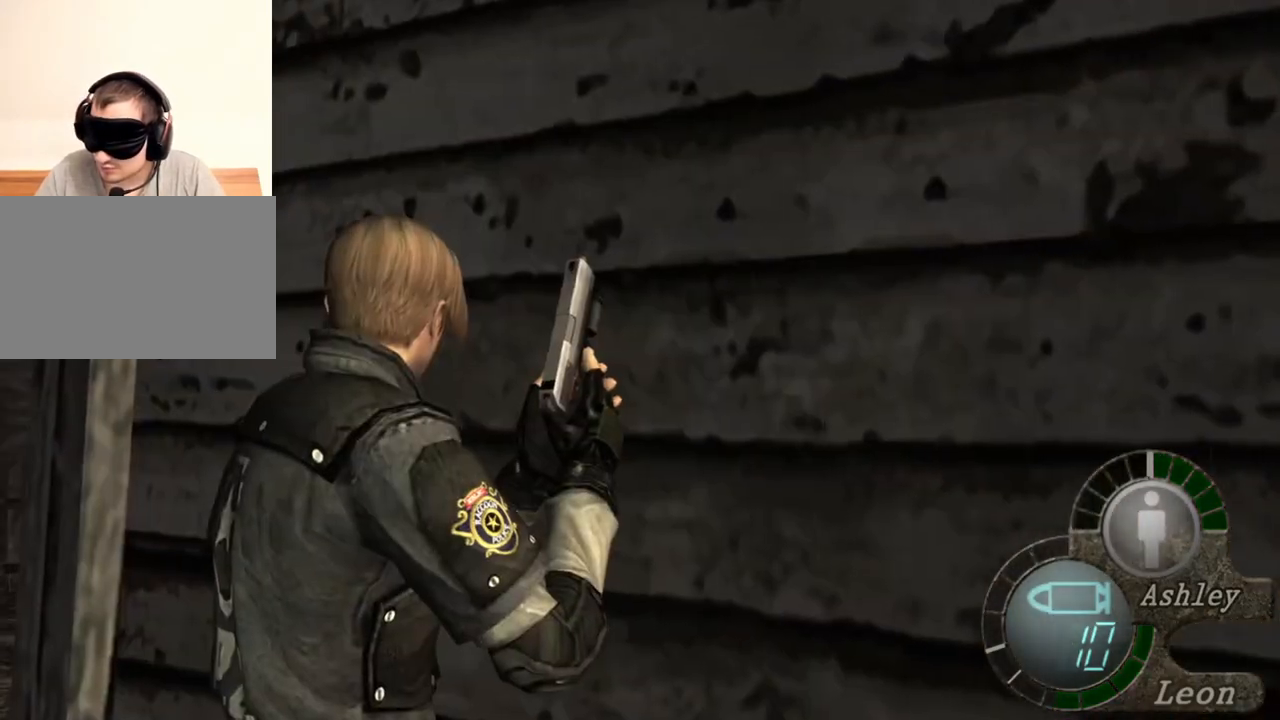
{"keys": [], "mouse": [], "events": []}
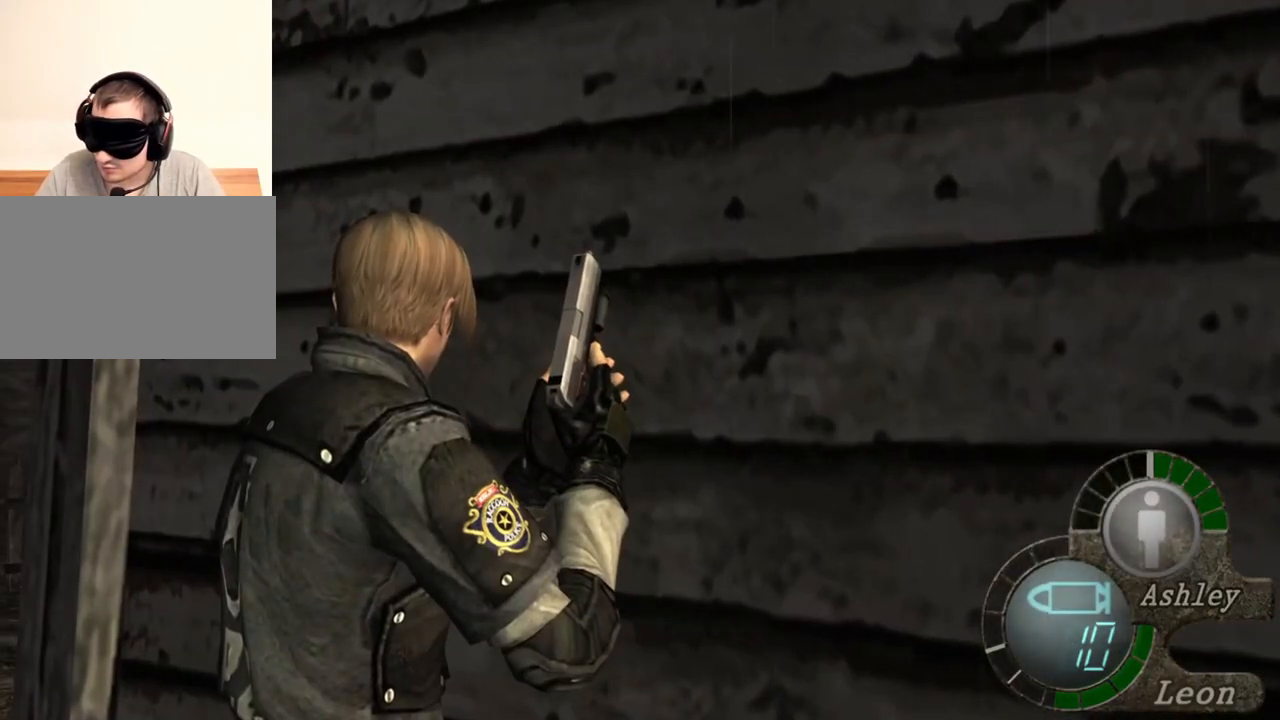
{"keys": [], "mouse": [], "events": []}
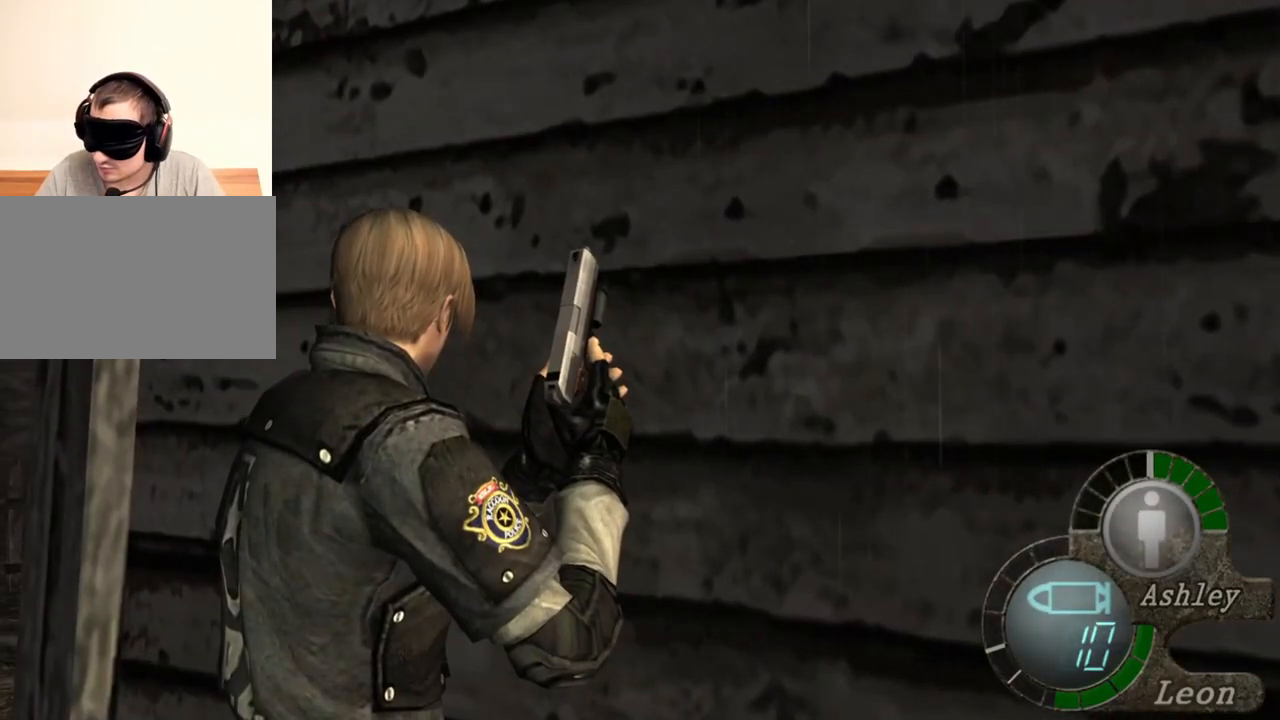
{"keys": ["d"], "mouse": [], "events": [[467, "d", "down"]]}
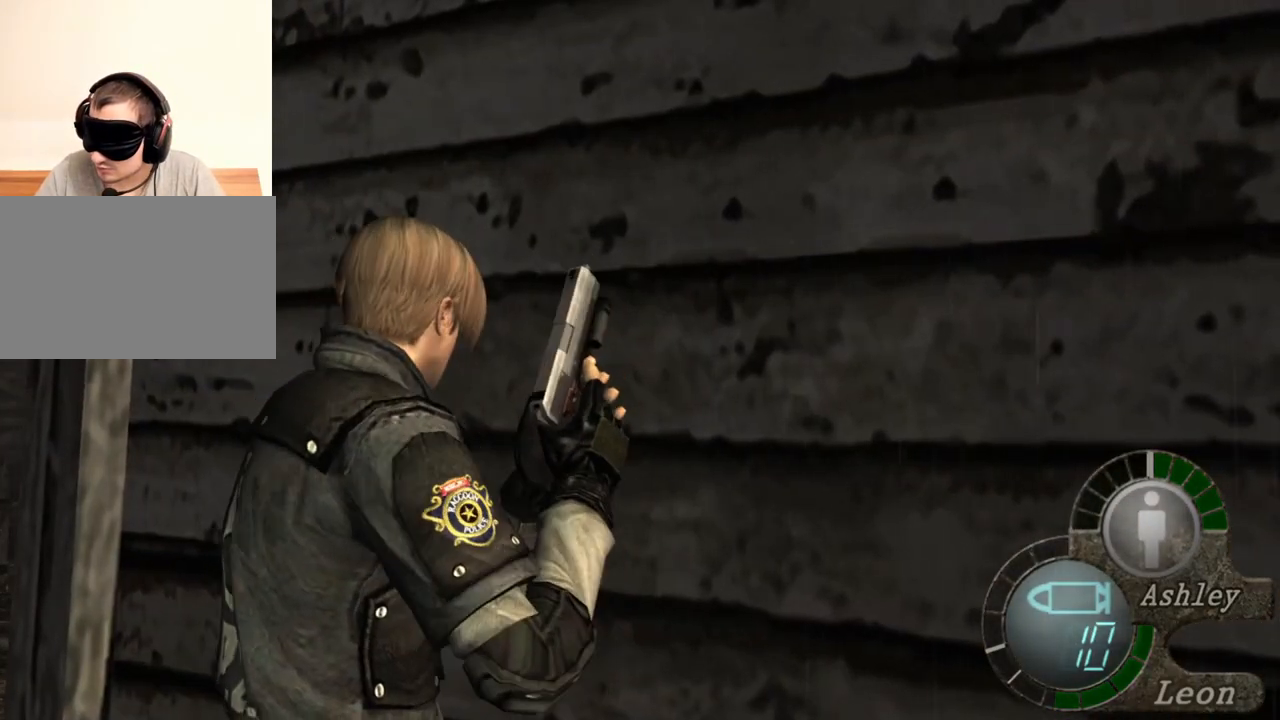
{"keys": ["d"], "mouse": [], "events": [[67, "d", "up"], [133, "d", "down"], [267, "d", "up"], [300, "d", "down"], [400, "d", "up"], [433, "d", "down"]]}
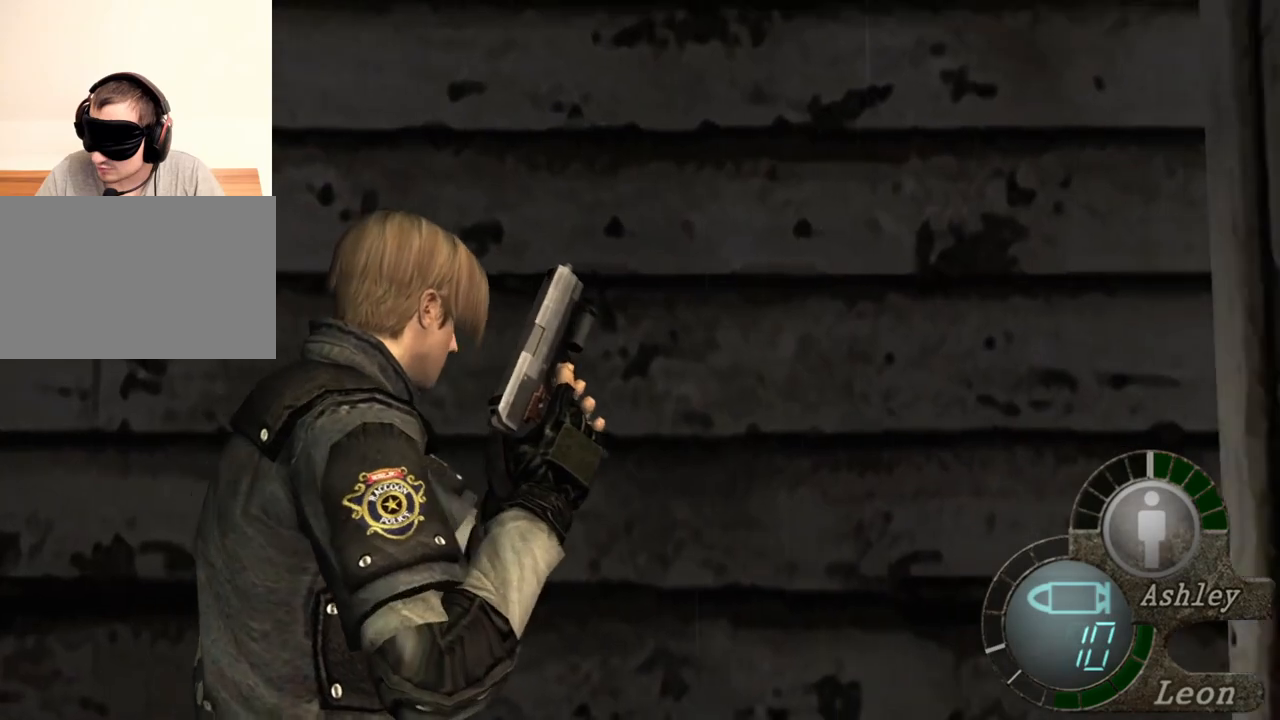
{"keys": [], "mouse": [], "events": [[133, "d", "up"], [167, "d", "down"], [267, "d", "up"]]}
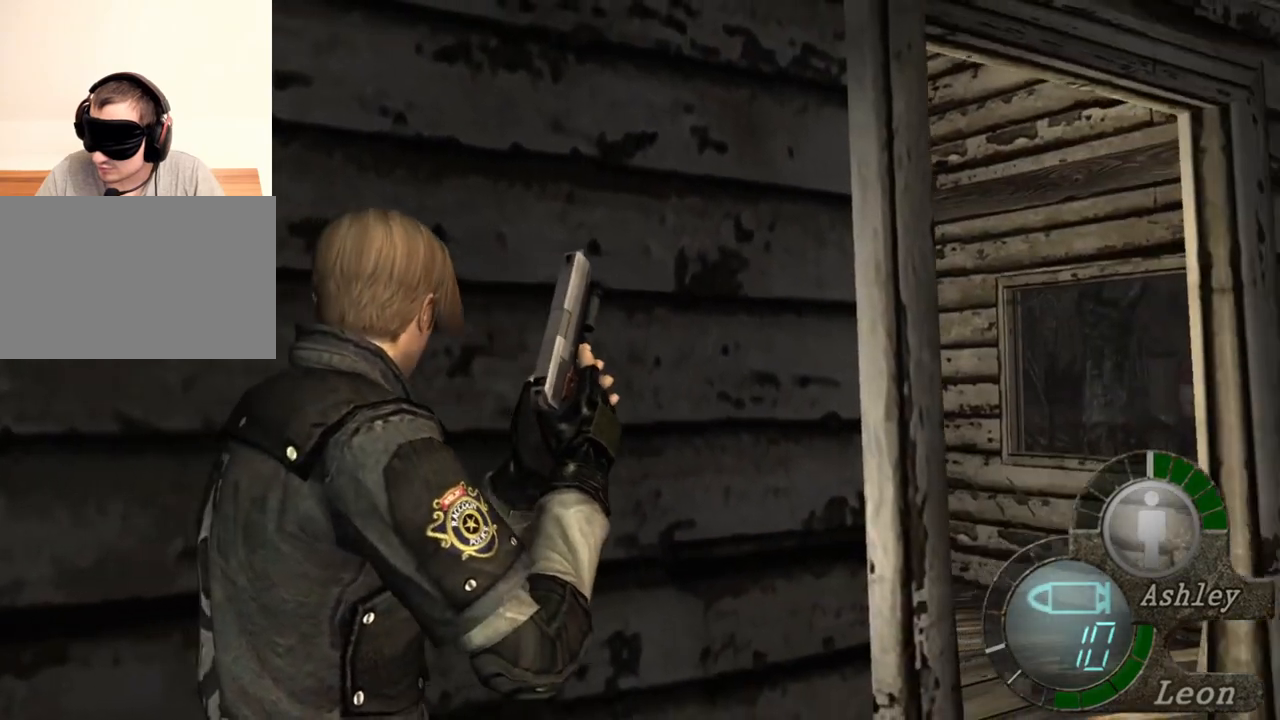
{"keys": [], "mouse": [], "events": []}
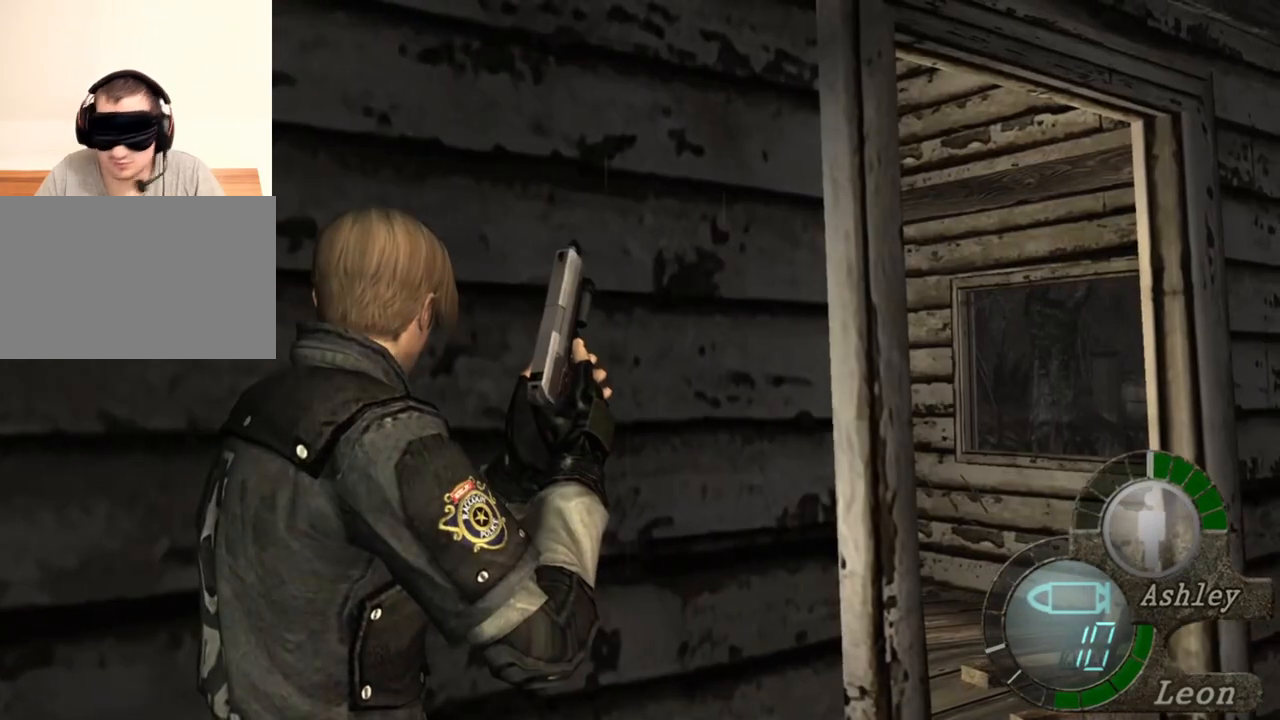
{"keys": [], "mouse": [], "events": []}
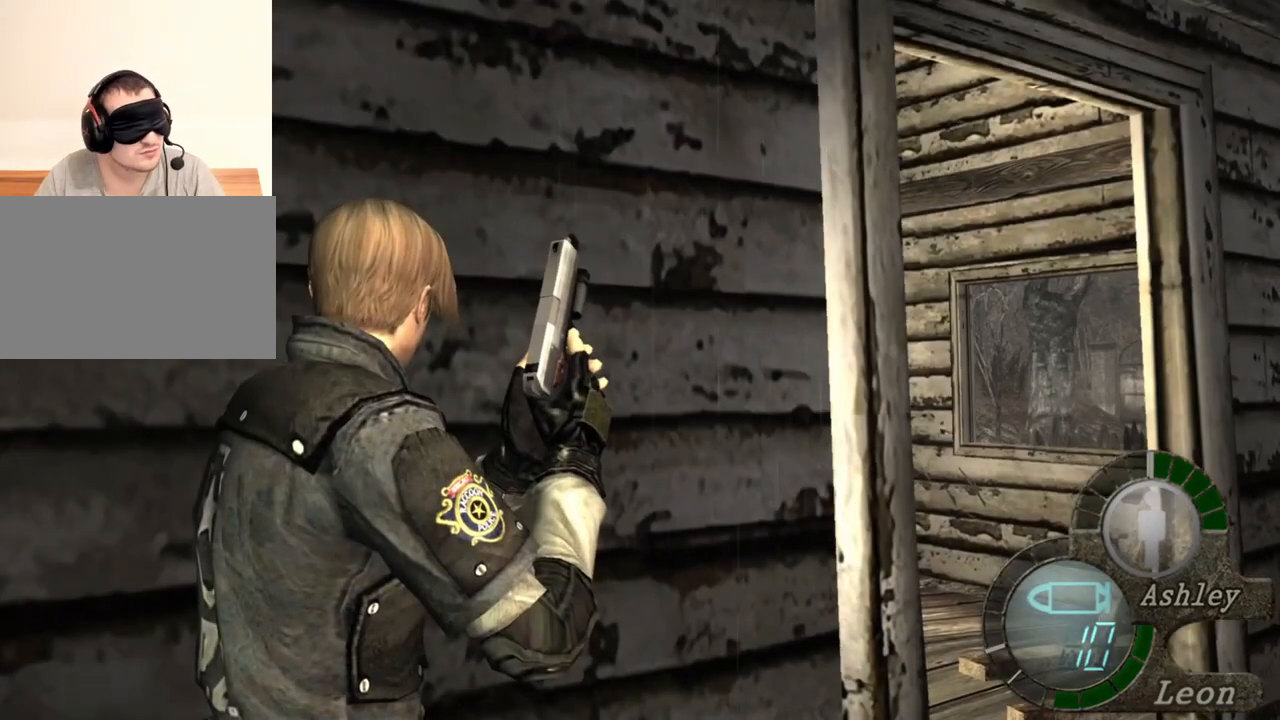
{"keys": ["d"], "mouse": [], "events": [[133, "d", "down"], [233, "d", "up"], [333, "d", "down"], [433, "d", "up"], [467, "d", "down"]]}